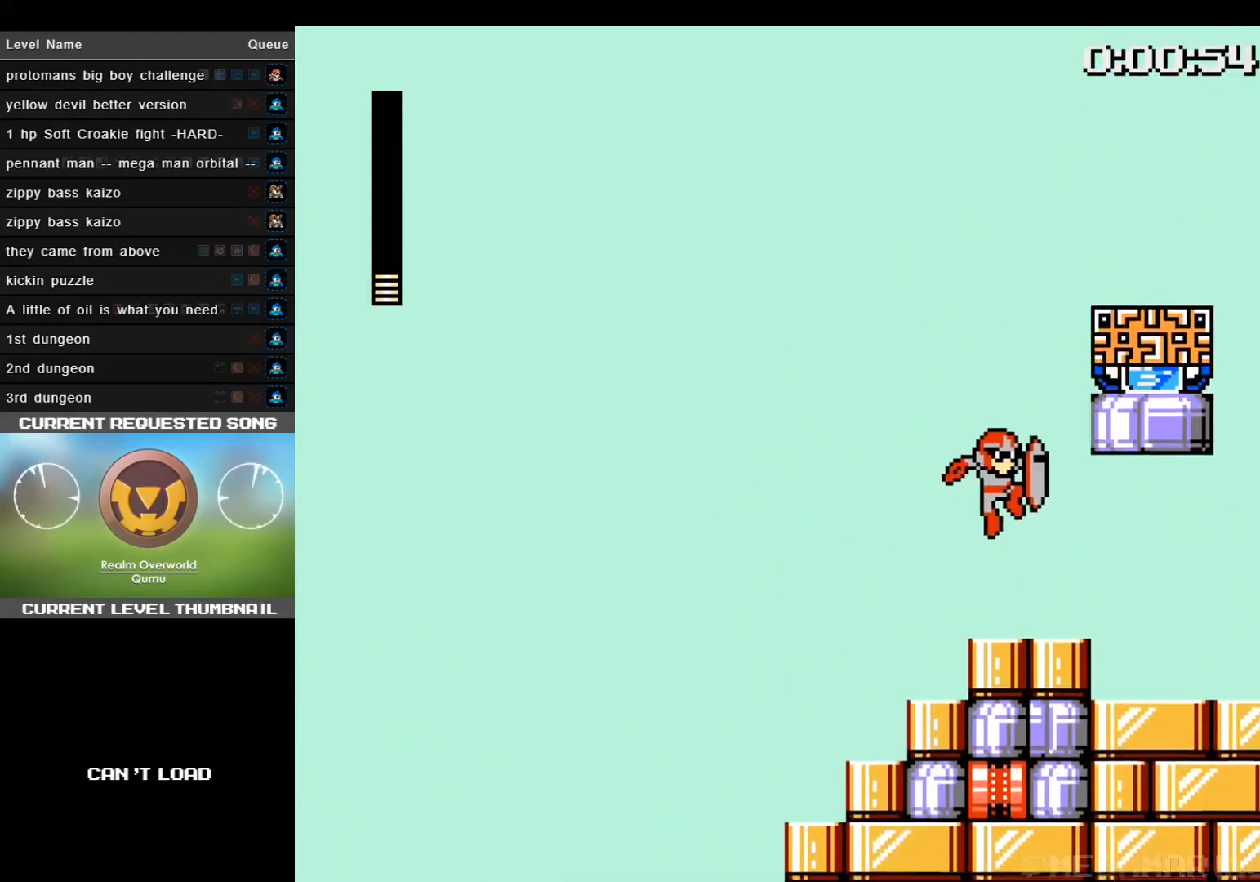
Gameplay with a controller (PlayStation layout); each line is a JSON object with the inputs held at the frame after it. "events" lists button and stick changes between this image and that frame as [ms after this image, input, new state], when the widget could be followed in between. Not read: left_stick right_stick.
{"buttons": [], "events": [[280, "DPAD_RIGHT", "up"], [320, "CROSS", "up"]]}
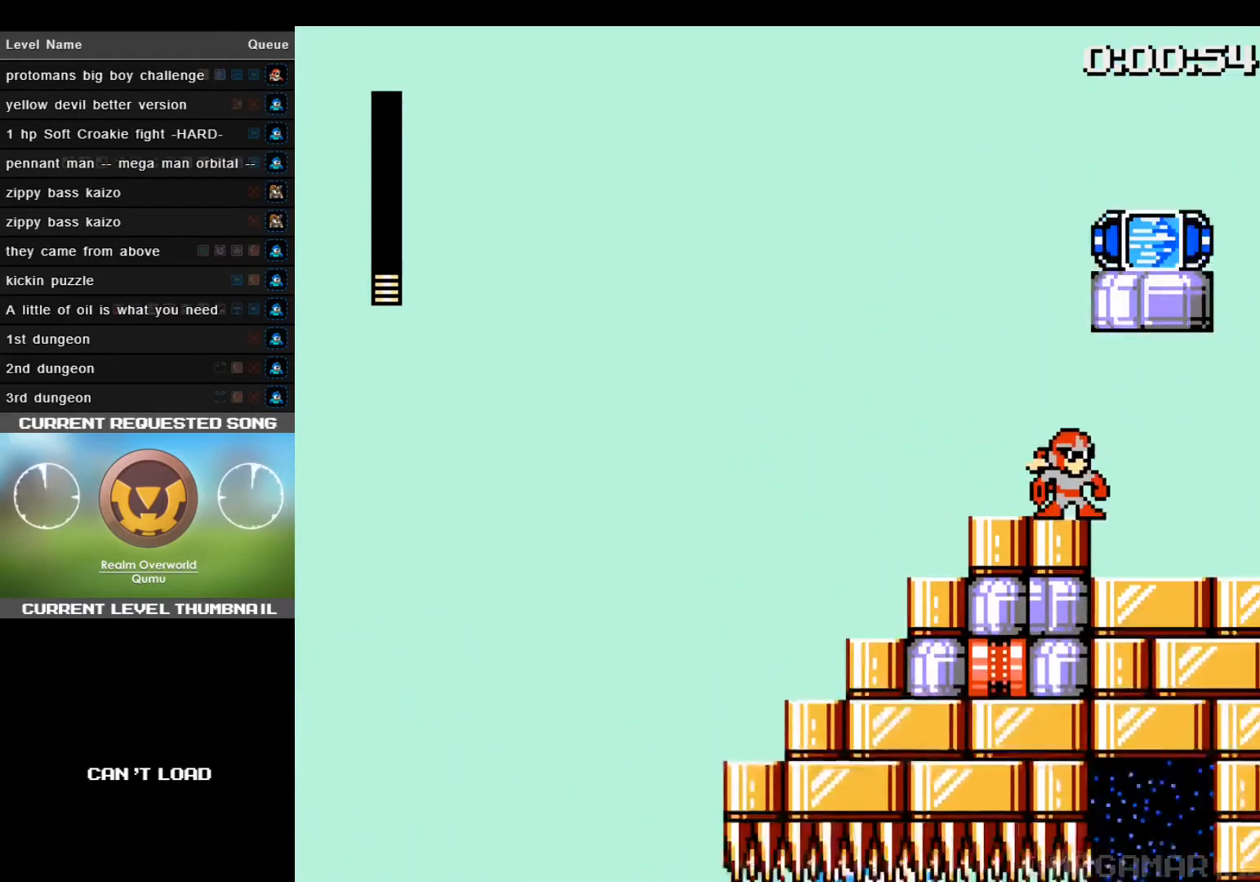
{"buttons": ["CROSS", "SQUARE", "DPAD_RIGHT"], "events": [[40, "CROSS", "down"], [80, "DPAD_LEFT", "down"], [240, "DPAD_LEFT", "up"], [240, "DPAD_UP", "down"], [280, "DPAD_RIGHT", "down"], [440, "DPAD_UP", "up"], [480, "SQUARE", "down"]]}
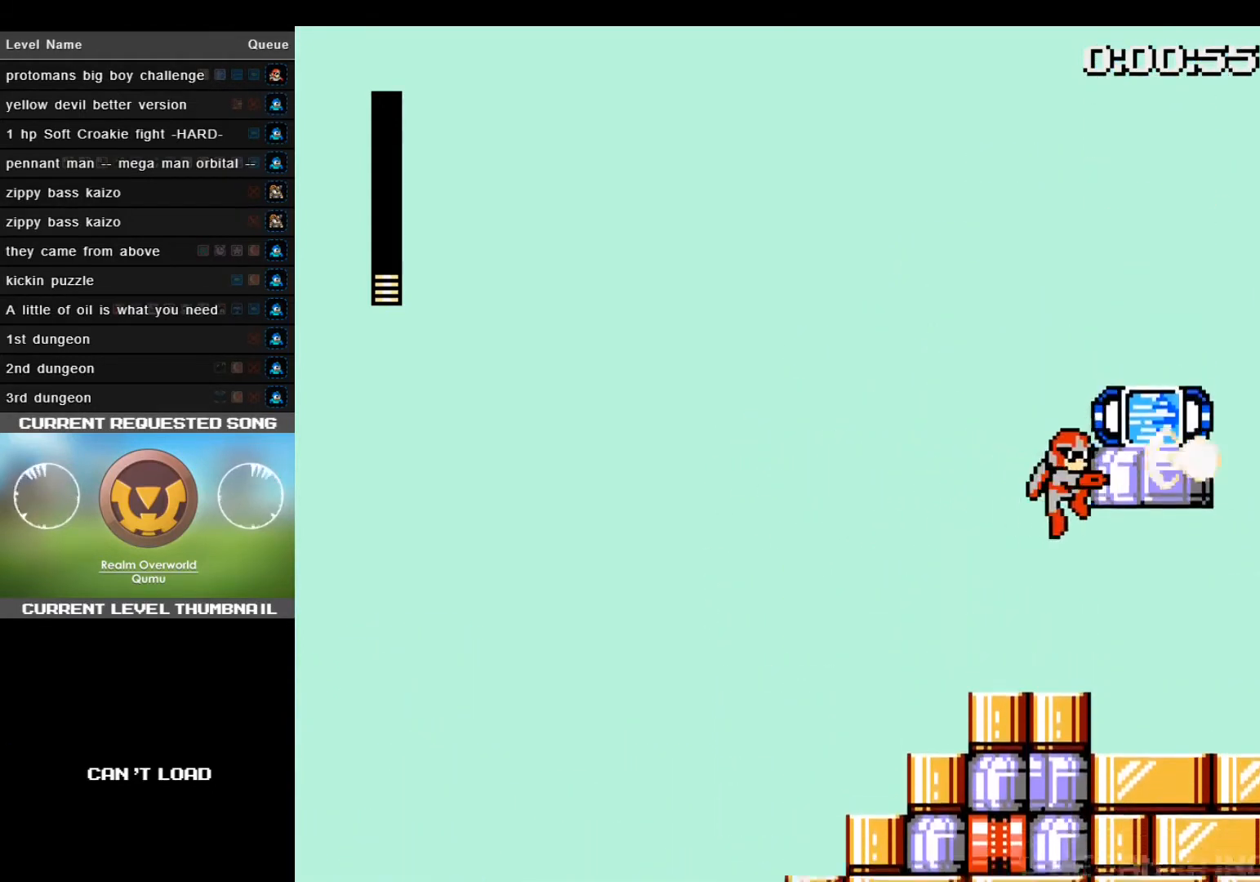
{"buttons": ["DPAD_RIGHT"], "events": [[80, "CROSS", "up"], [160, "SQUARE", "up"], [320, "CIRCLE", "down"], [480, "CIRCLE", "up"]]}
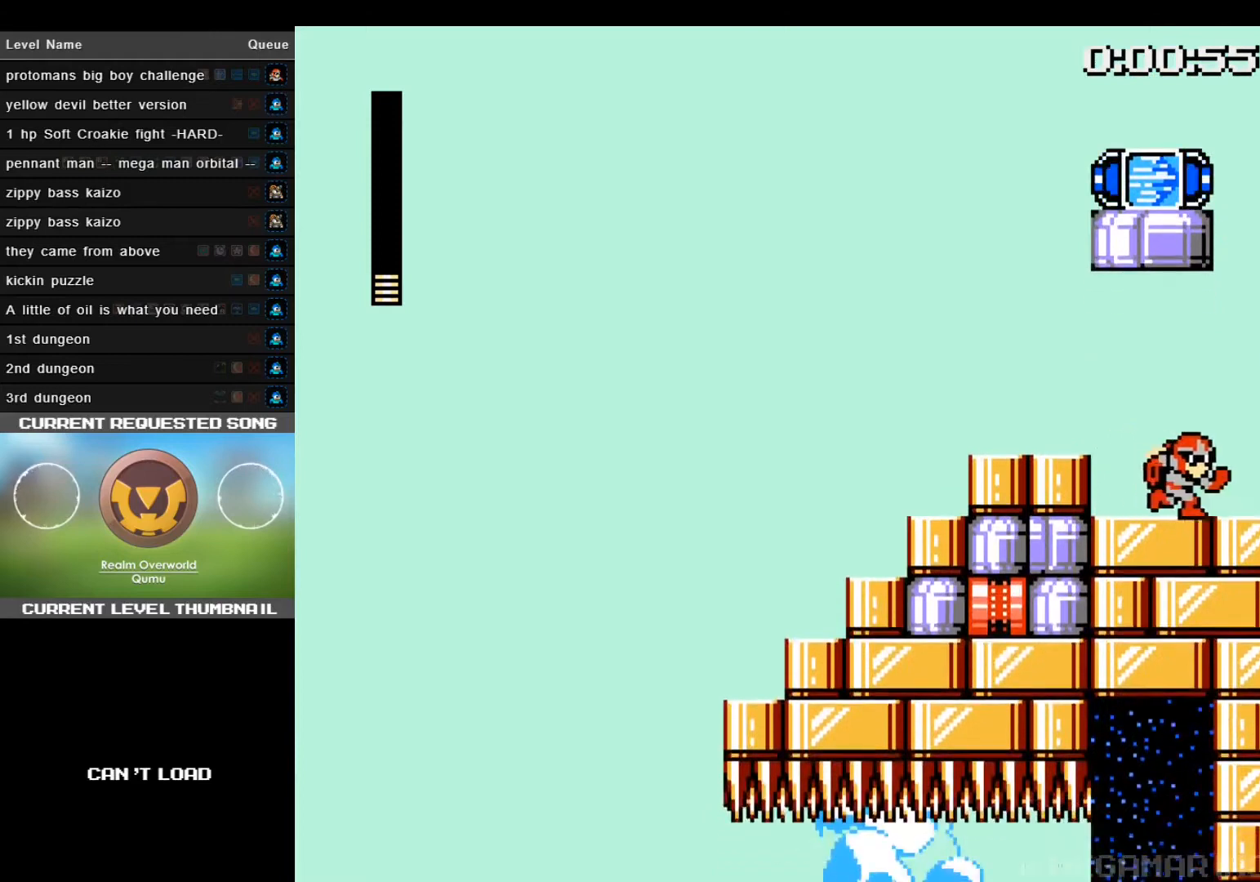
{"buttons": ["CROSS", "CIRCLE", "DPAD_UP", "DPAD_RIGHT"], "events": [[120, "CIRCLE", "down"], [200, "CROSS", "down"], [400, "DPAD_UP", "down"]]}
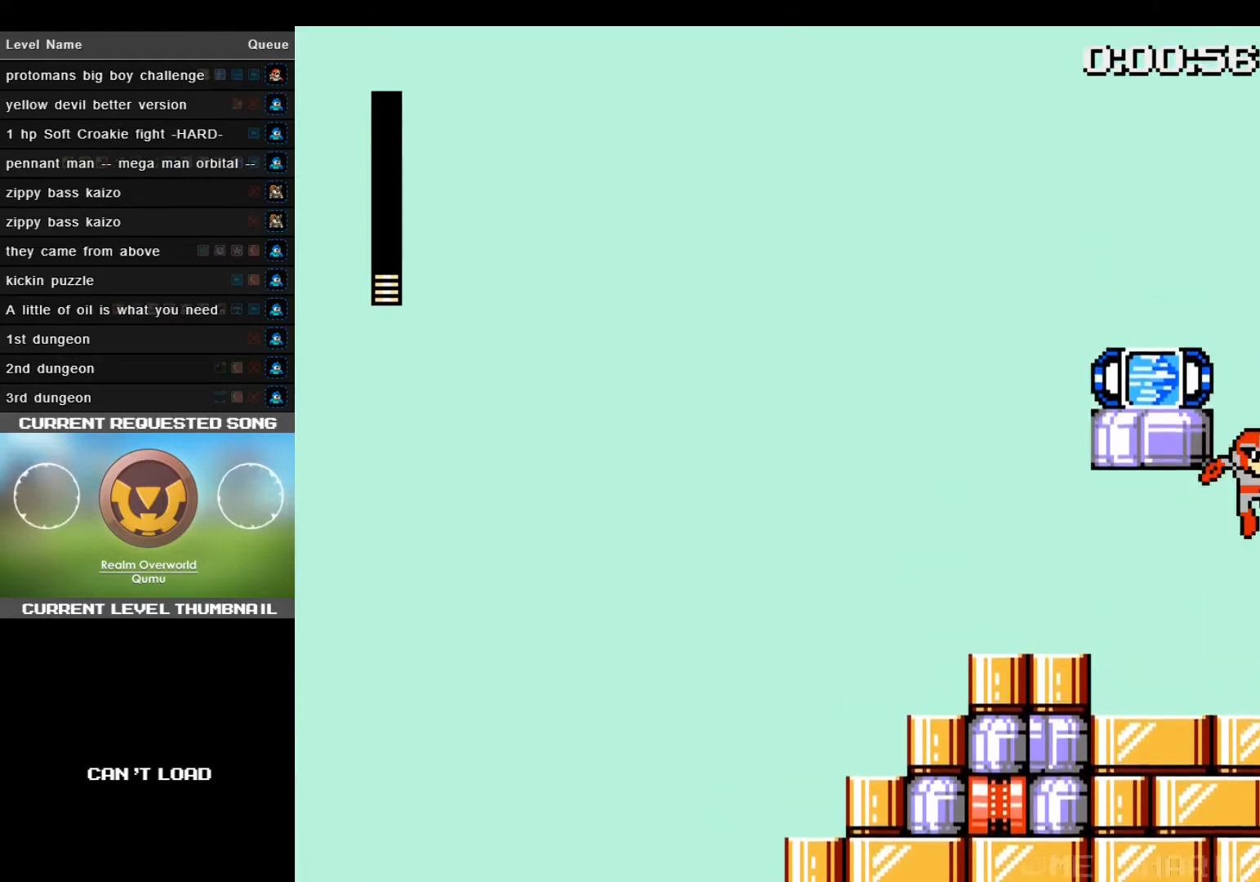
{"buttons": [], "events": [[80, "SQUARE", "down"], [120, "CIRCLE", "up"], [200, "DPAD_UP", "up"], [240, "DPAD_RIGHT", "up"], [280, "CROSS", "up"], [280, "SQUARE", "up"]]}